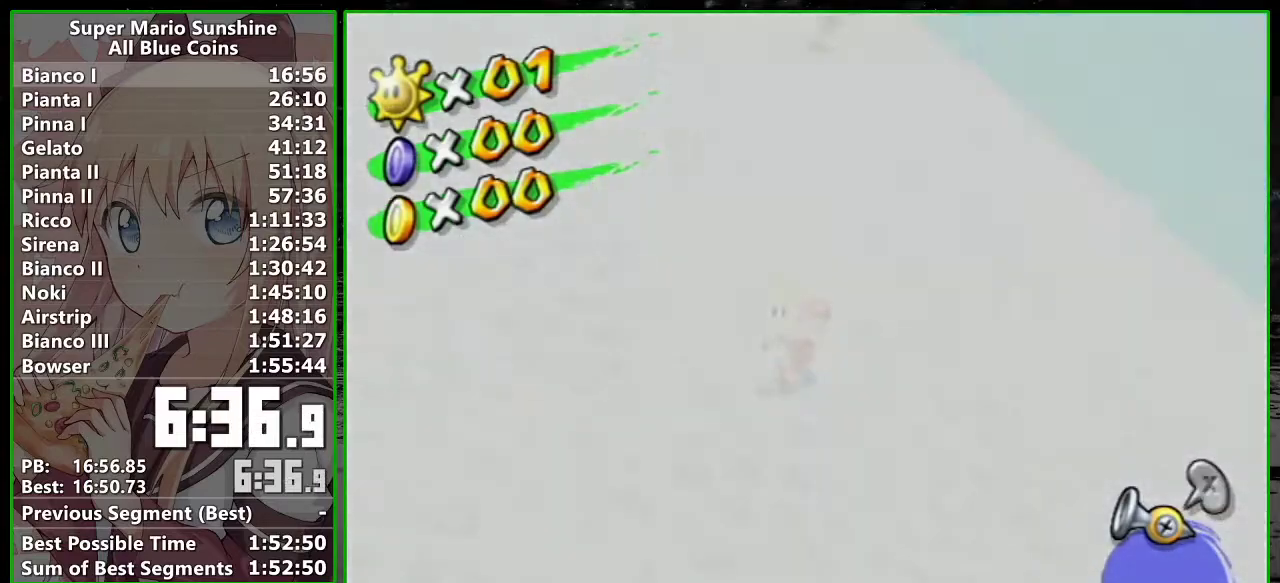
Gameplay with a controller (Nintendo layout); each line is a JSON object with the inputs held at the frame after it. "events" lists button and stick changes between this image and that frame as [ms after this image, input, new state], when the widget could be followed in between. Not read: L3 R3 right_stick.
{"buttons": ["A"], "left_stick": "center", "events": [[333, "A", "down"], [400, "A", "up"], [483, "A", "down"]]}
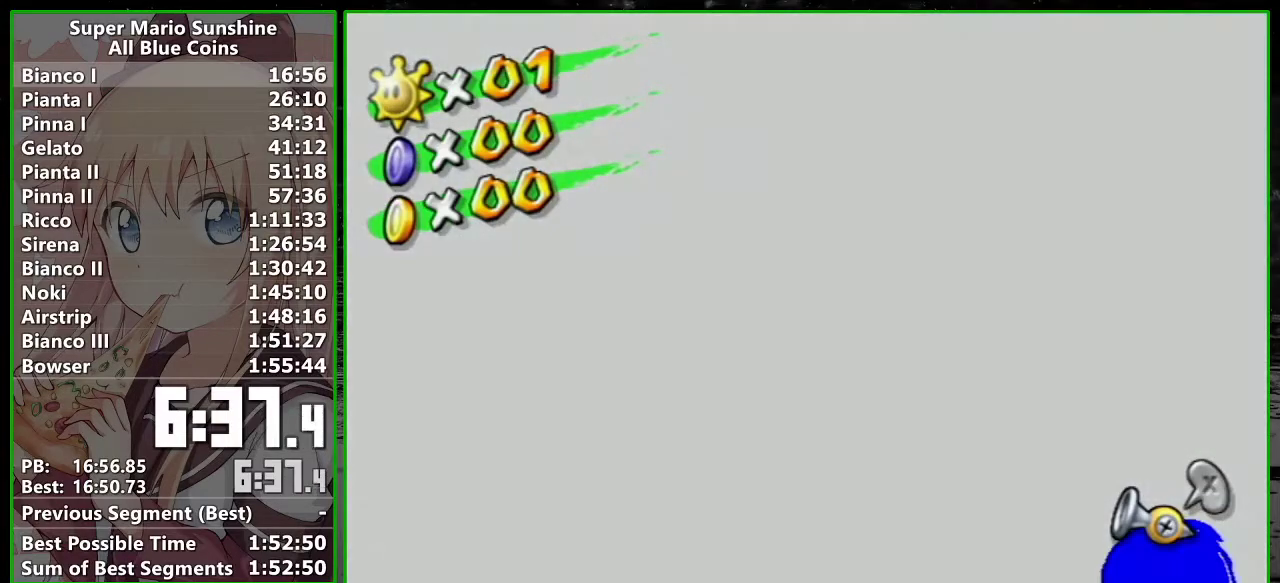
{"buttons": ["A"], "left_stick": "center", "events": [[50, "A", "up"], [367, "A", "down"], [417, "A", "up"], [483, "A", "down"]]}
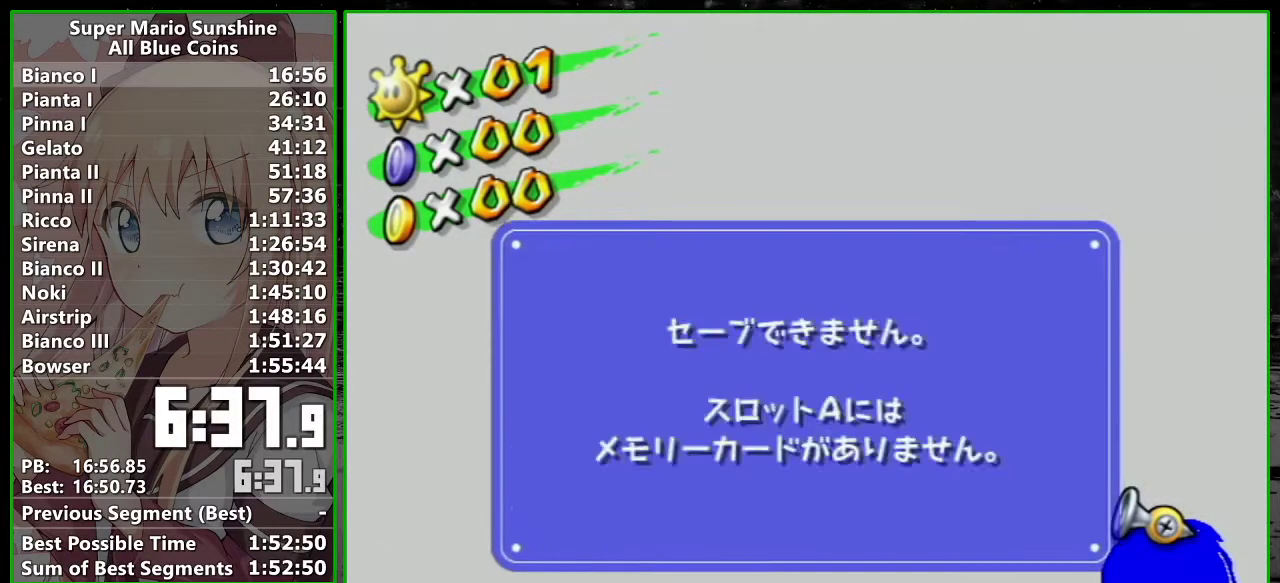
{"buttons": [], "left_stick": "center", "events": [[50, "A", "up"], [117, "A", "down"], [300, "A", "up"]]}
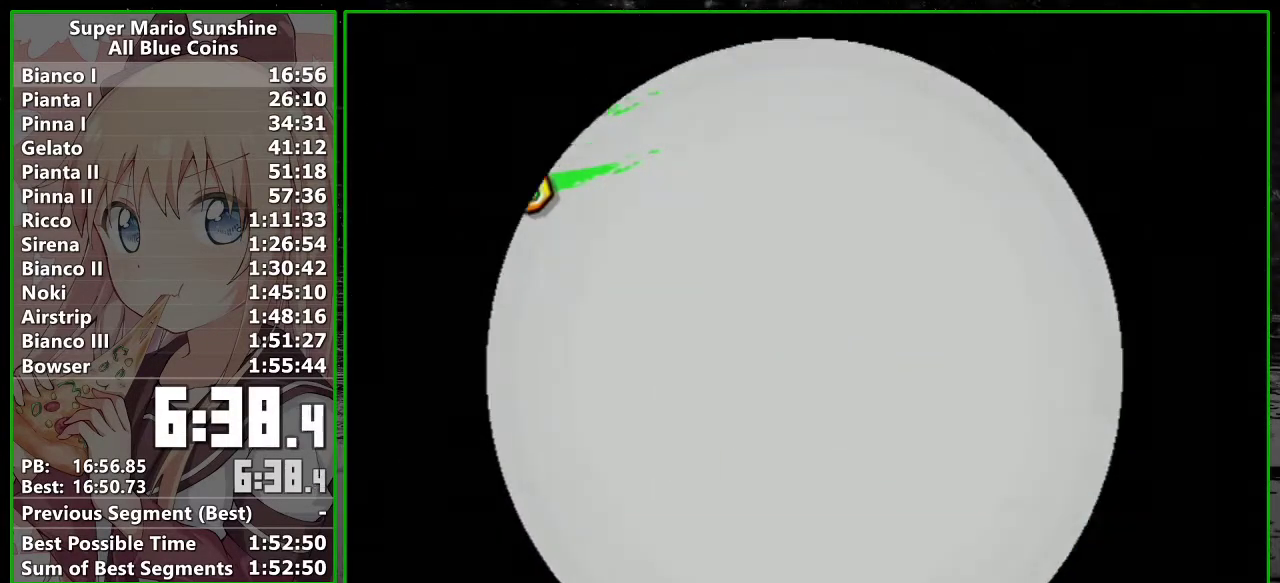
{"buttons": ["A"], "left_stick": "center"}
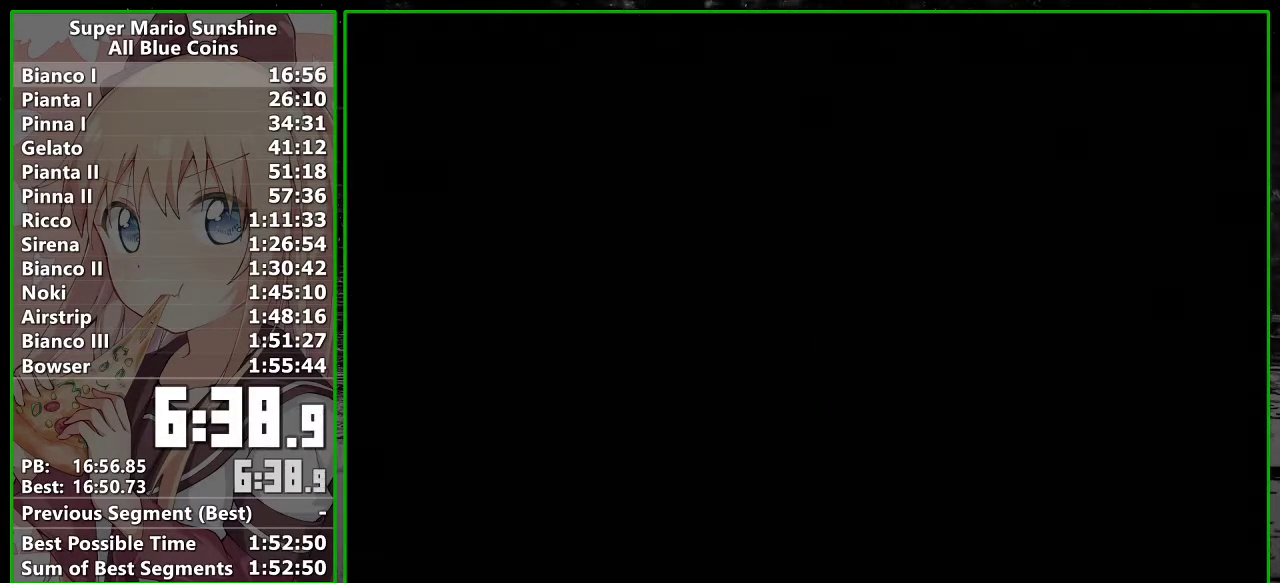
{"buttons": ["A", "B"], "left_stick": "center"}
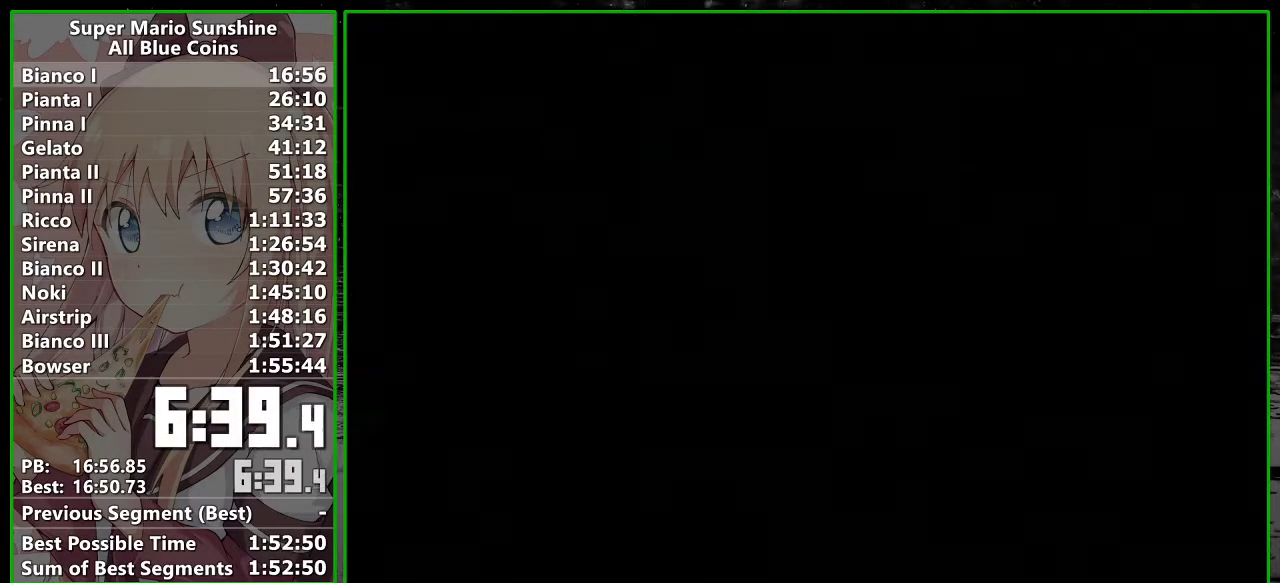
{"buttons": ["A", "B"], "left_stick": "center", "events": [[50, "A", "up"], [83, "B", "up"], [117, "A", "down"], [167, "A", "up"], [233, "A", "down"], [300, "A", "up"], [300, "B", "down"], [367, "B", "up"], [400, "A", "down"], [450, "B", "down"]]}
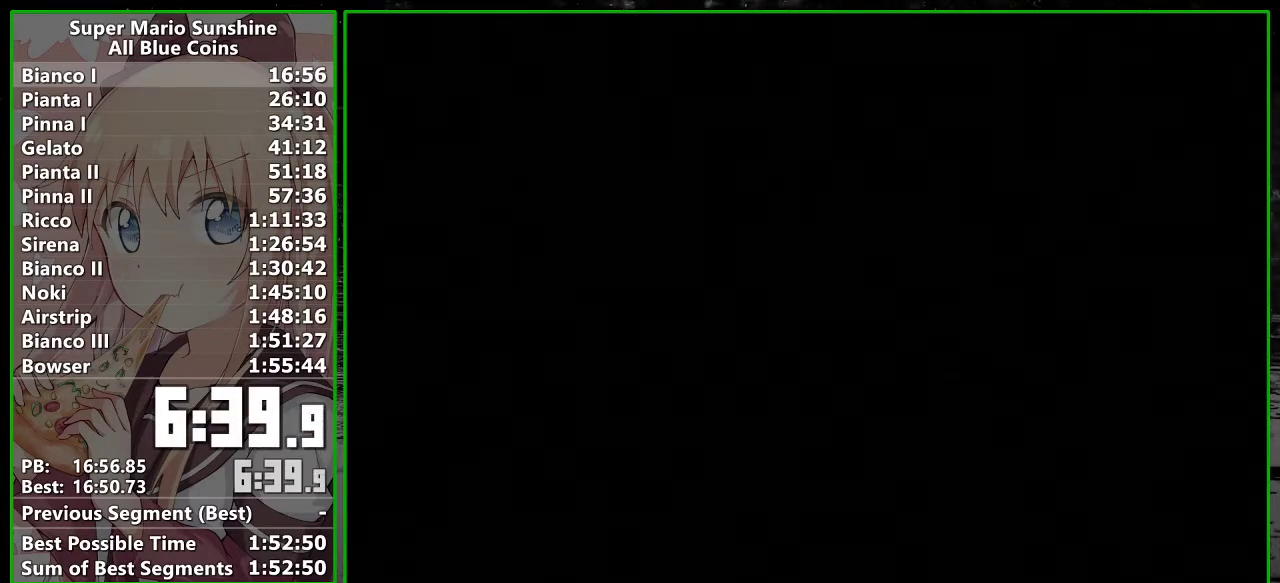
{"buttons": ["A"], "left_stick": "center", "events": [[17, "B", "up"], [83, "B", "down"], [167, "A", "up"], [167, "B", "up"], [233, "A", "down"], [233, "B", "down"], [300, "A", "up"], [300, "B", "up"], [367, "A", "down"], [383, "B", "down"], [417, "A", "up"], [450, "B", "up"], [483, "A", "down"]]}
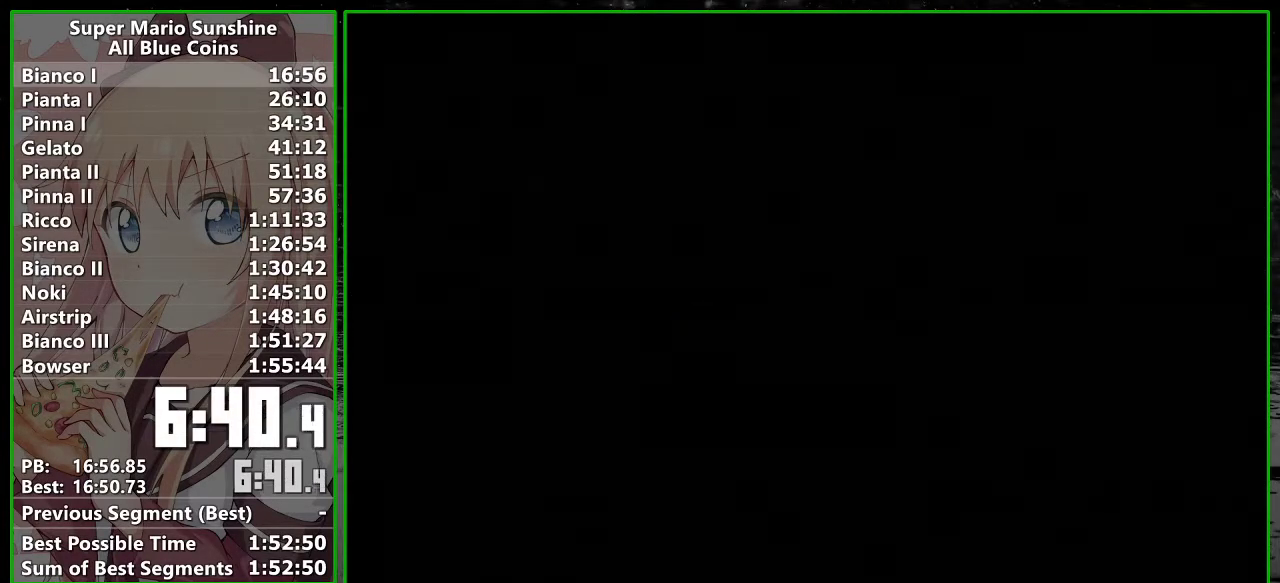
{"buttons": ["B"], "left_stick": "center", "events": [[17, "B", "down"], [50, "A", "up"], [117, "B", "up"], [150, "A", "down"], [167, "B", "down"], [200, "A", "up"], [233, "B", "up"], [267, "A", "down"], [333, "A", "up"], [333, "B", "down"], [417, "A", "down"], [417, "B", "up"], [483, "A", "up"], [483, "B", "down"]]}
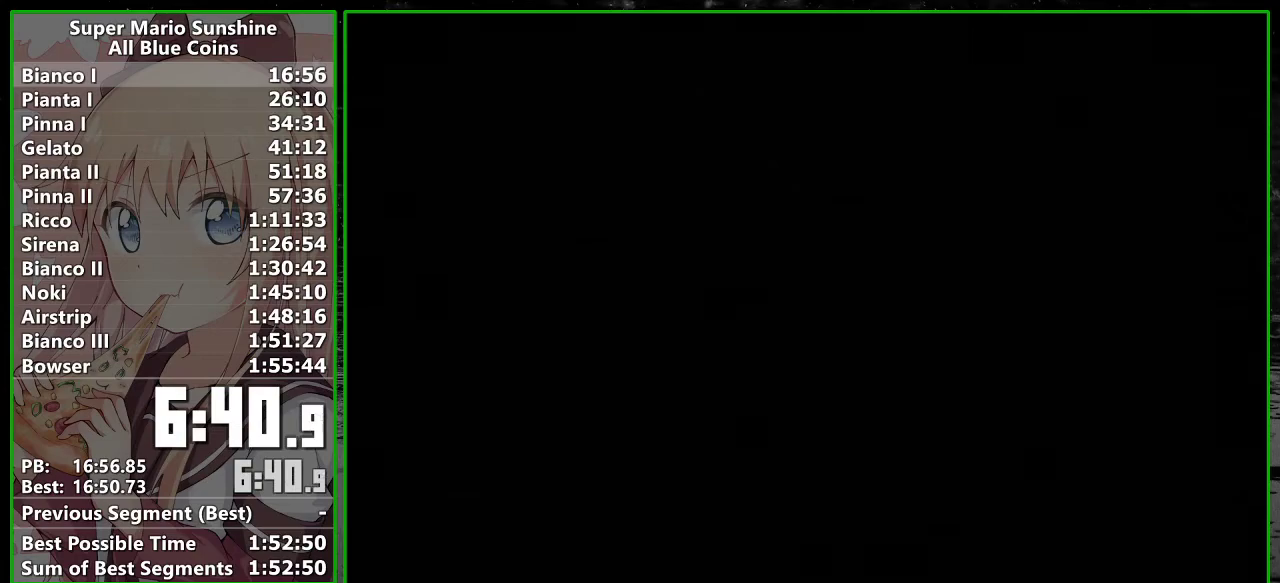
{"buttons": ["A", "B"], "left_stick": "center", "events": [[83, "A", "down"], [83, "B", "up"], [150, "A", "up"], [150, "B", "down"], [200, "A", "down"], [200, "B", "up"], [267, "A", "up"], [300, "B", "down"], [367, "A", "down"], [367, "B", "up"], [433, "A", "up"], [500, "A", "down"], [500, "B", "down"]]}
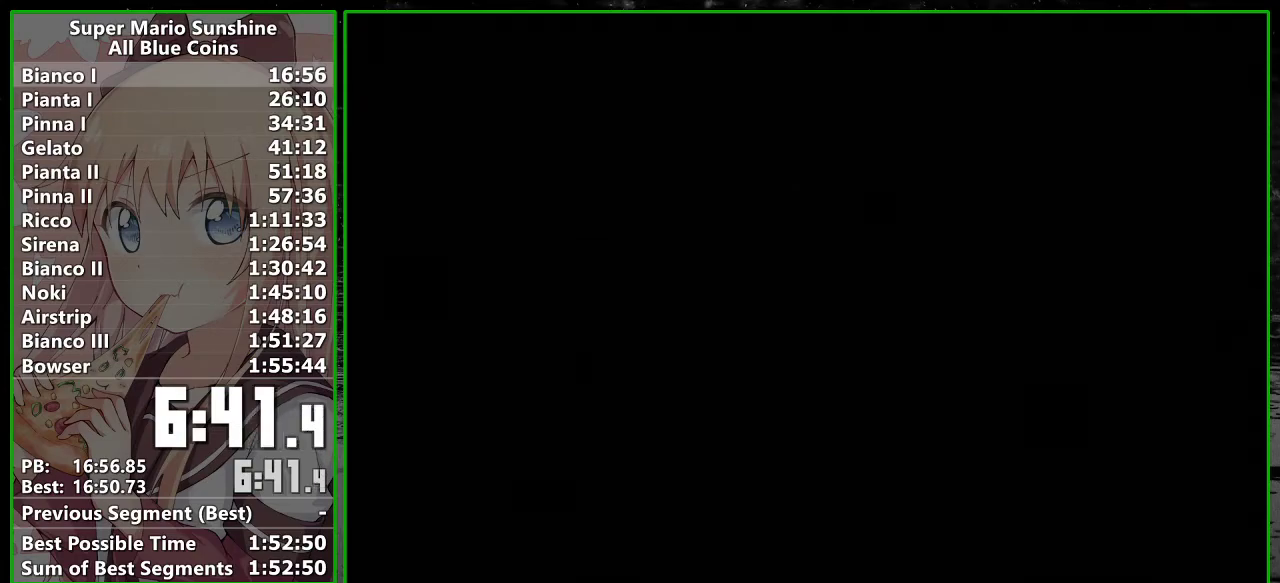
{"buttons": ["A"], "left_stick": "center", "events": [[50, "A", "up"], [83, "B", "up"], [150, "A", "down"], [167, "B", "down"], [200, "A", "up"], [233, "B", "up"], [300, "A", "down"], [367, "A", "up"], [367, "B", "down"], [433, "B", "up"], [450, "A", "down"]]}
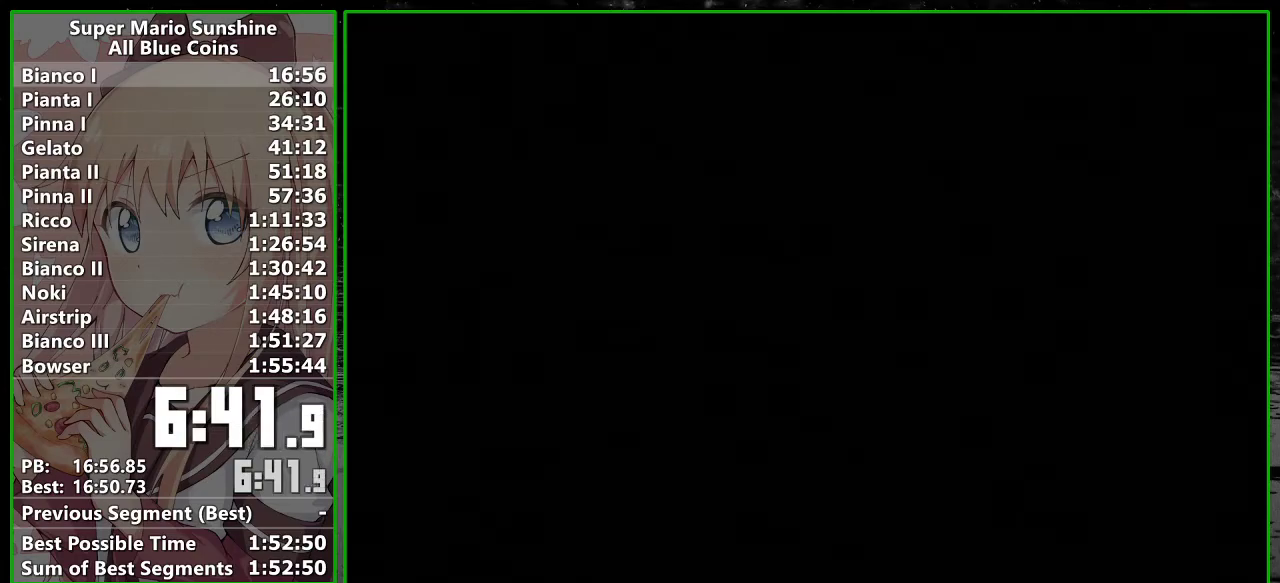
{"buttons": ["A"], "left_stick": "center", "events": [[17, "A", "up"], [17, "B", "down"], [117, "A", "down"], [117, "B", "up"], [167, "A", "up"], [217, "B", "down"], [267, "A", "down"], [267, "B", "up"], [367, "A", "up"], [367, "B", "down"], [417, "A", "down"], [450, "B", "up"]]}
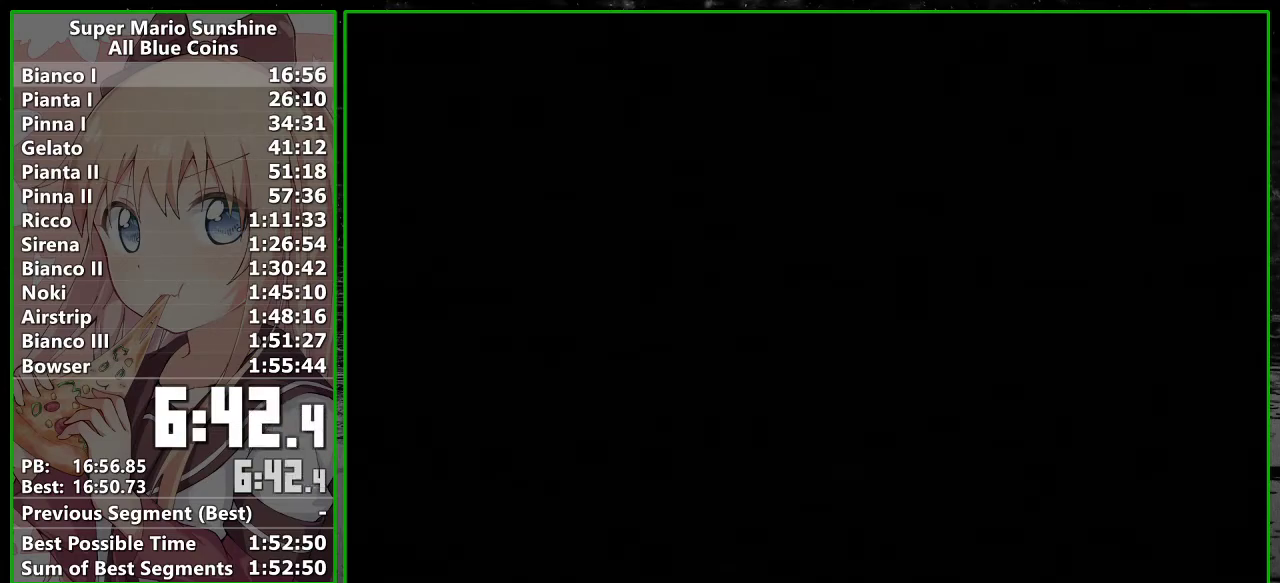
{"buttons": [], "left_stick": "center", "events": [[17, "A", "up"], [50, "B", "down"], [117, "A", "down"], [117, "B", "up"], [167, "A", "up"], [200, "B", "down"], [233, "A", "down"], [267, "B", "up"], [333, "A", "up"], [367, "B", "down"], [400, "A", "down"], [450, "A", "up"], [450, "B", "up"]]}
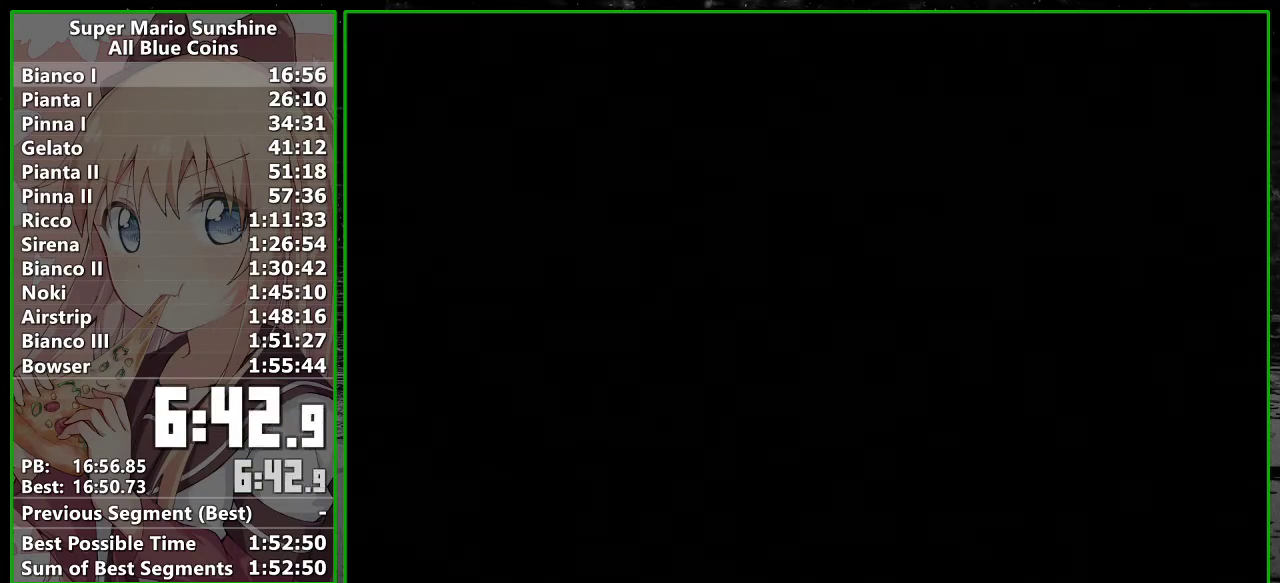
{"buttons": ["A"], "left_stick": "center", "events": [[50, "A", "down"], [50, "B", "down"], [117, "A", "up"], [117, "B", "up"], [200, "A", "down"], [200, "B", "down"], [300, "A", "up"], [300, "B", "up"], [367, "A", "down"], [367, "B", "down"], [433, "A", "up"], [433, "B", "up"], [483, "A", "down"]]}
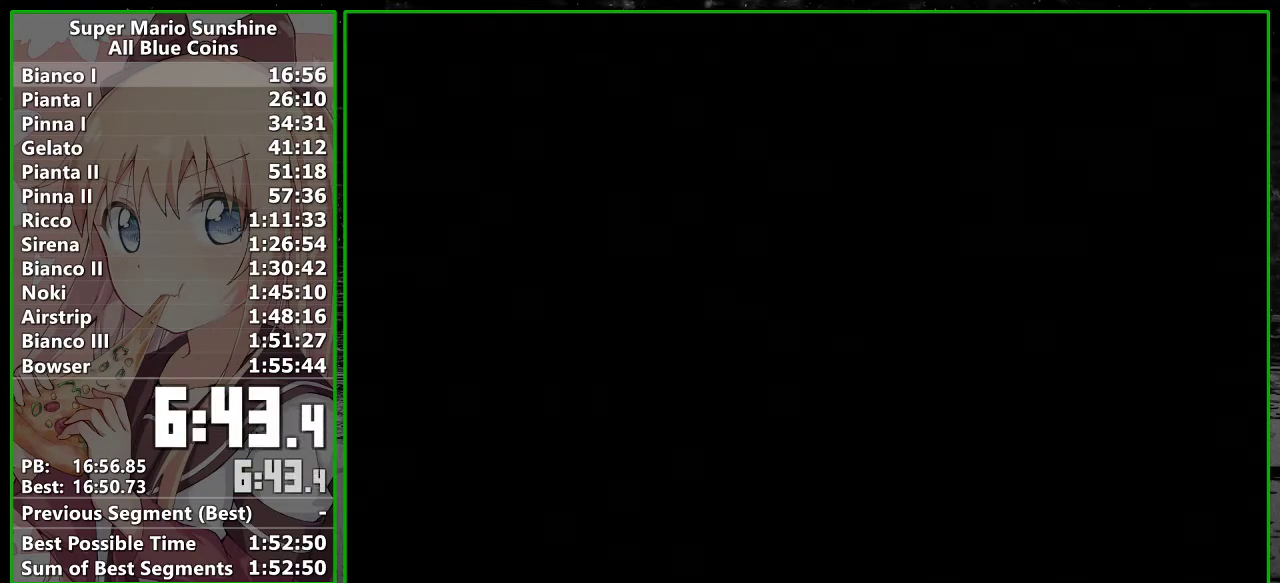
{"buttons": ["A", "B"], "left_stick": "center", "events": [[17, "B", "down"], [50, "A", "up"], [117, "B", "up"], [133, "A", "down"], [167, "B", "down"], [200, "A", "up"], [267, "B", "up"], [300, "A", "down"], [367, "B", "down"], [400, "A", "up"], [433, "B", "up"], [450, "A", "down"], [483, "B", "down"]]}
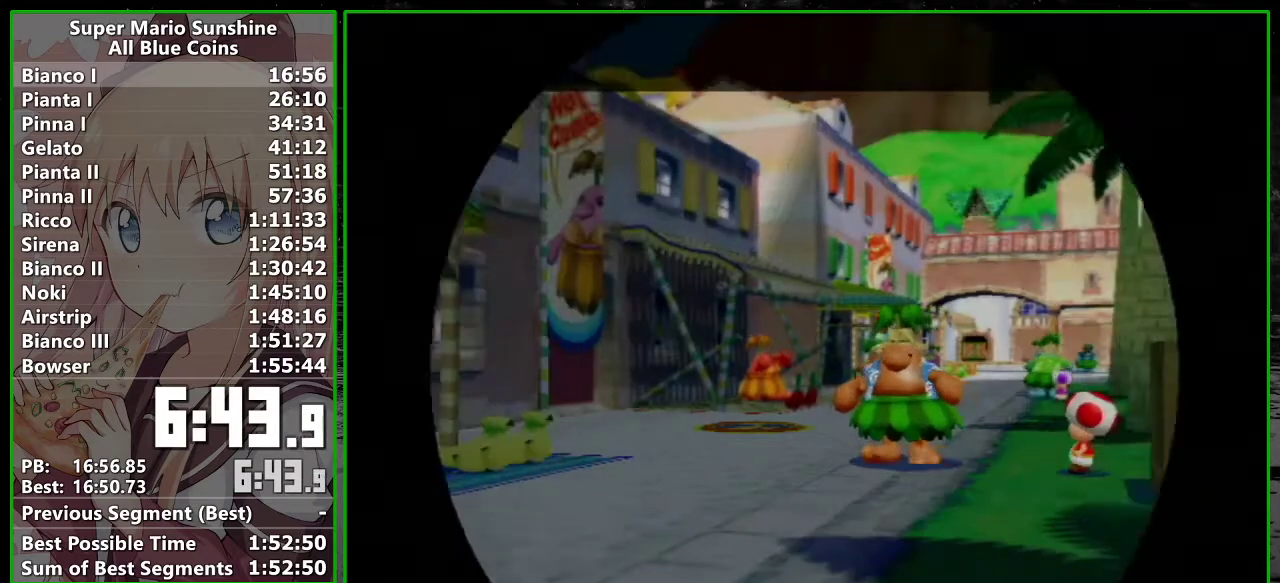
{"buttons": ["B"], "left_stick": "center", "events": [[50, "A", "up"], [50, "B", "up"], [117, "A", "down"], [150, "B", "down"], [183, "A", "up"], [200, "B", "up"], [267, "A", "down"], [333, "A", "up"], [450, "B", "down"]]}
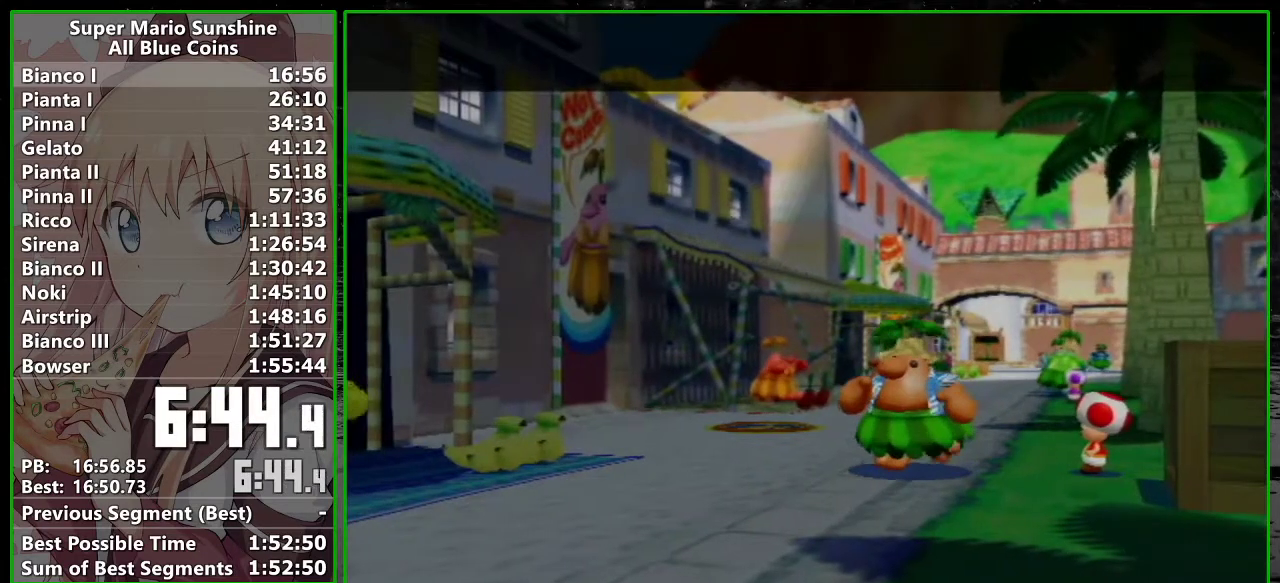
{"buttons": [], "left_stick": "center", "events": [[17, "B", "up"], [50, "A", "down"], [117, "A", "up"], [117, "B", "down"], [167, "A", "down"], [167, "B", "up"], [233, "B", "down"], [267, "A", "up"], [333, "A", "down"], [333, "B", "up"], [417, "A", "up"]]}
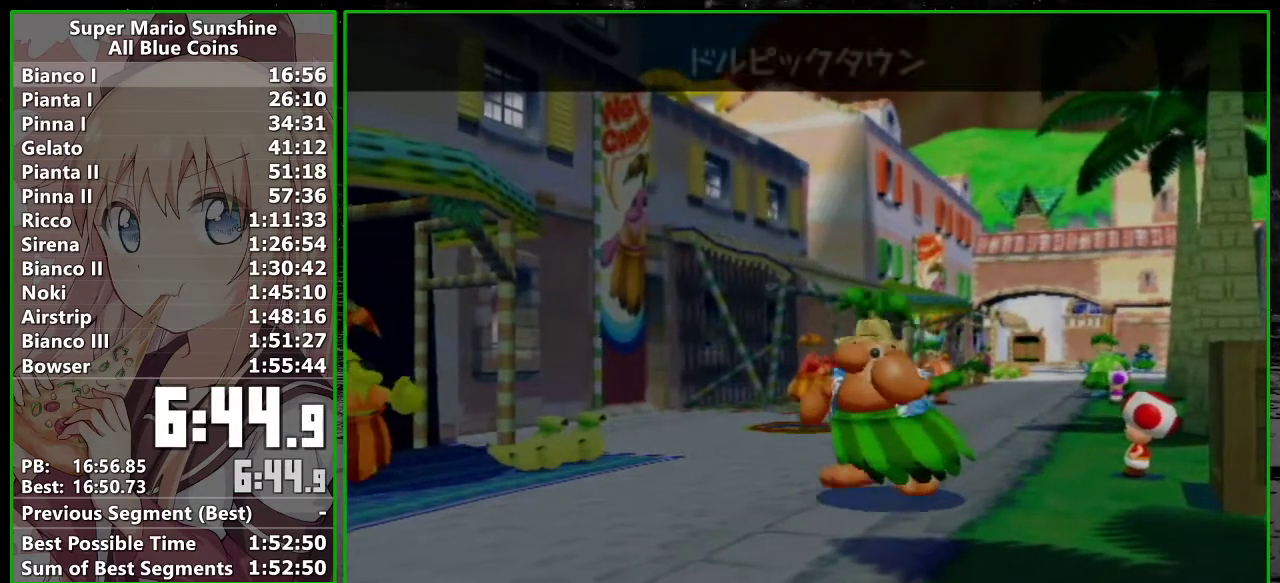
{"buttons": [], "left_stick": "up", "events": [[83, "left_stick", "up"]]}
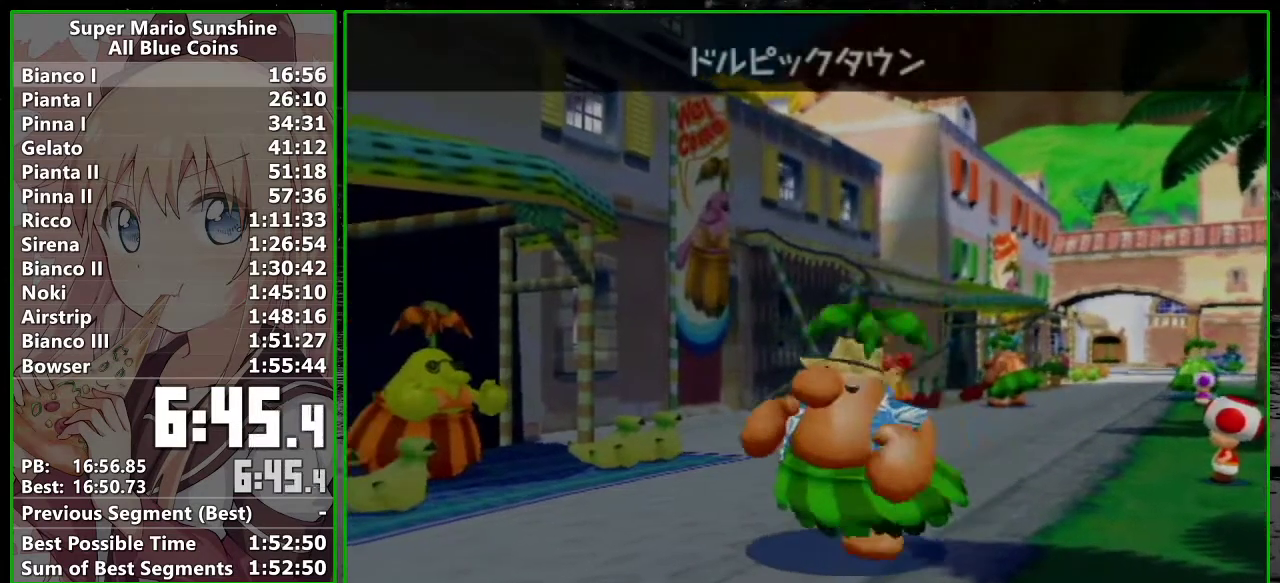
{"buttons": ["R1"], "left_stick": "up", "events": [[200, "R1", "down"]]}
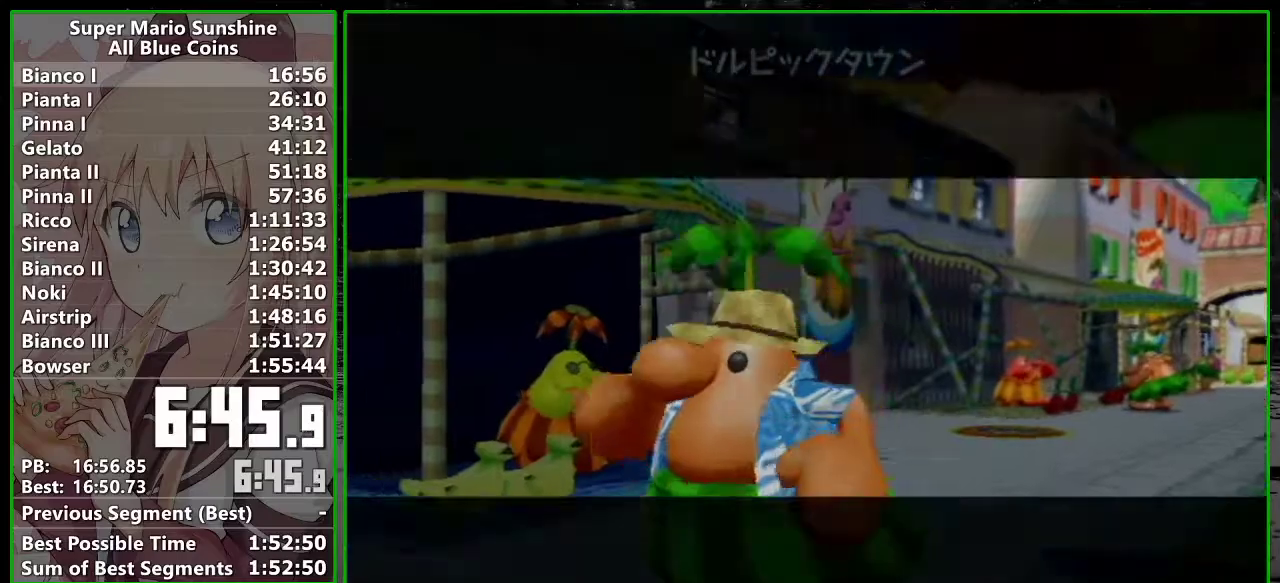
{"buttons": ["R1"], "left_stick": "up-right", "events": [[83, "left_stick", "up-right"]]}
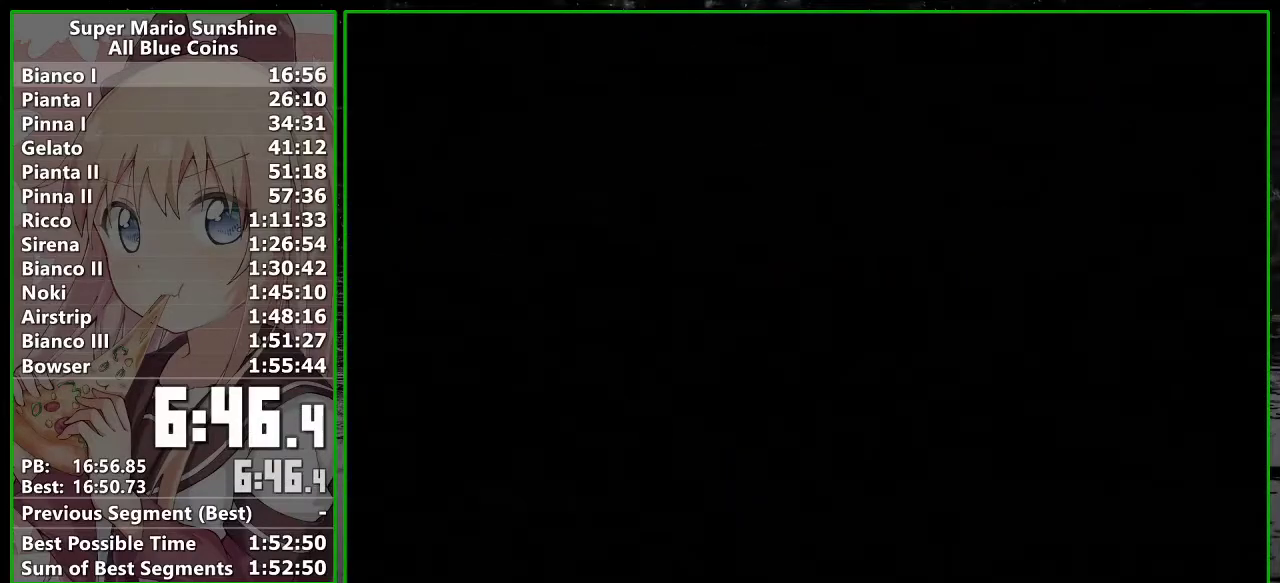
{"buttons": ["R1"], "left_stick": "up-right", "events": []}
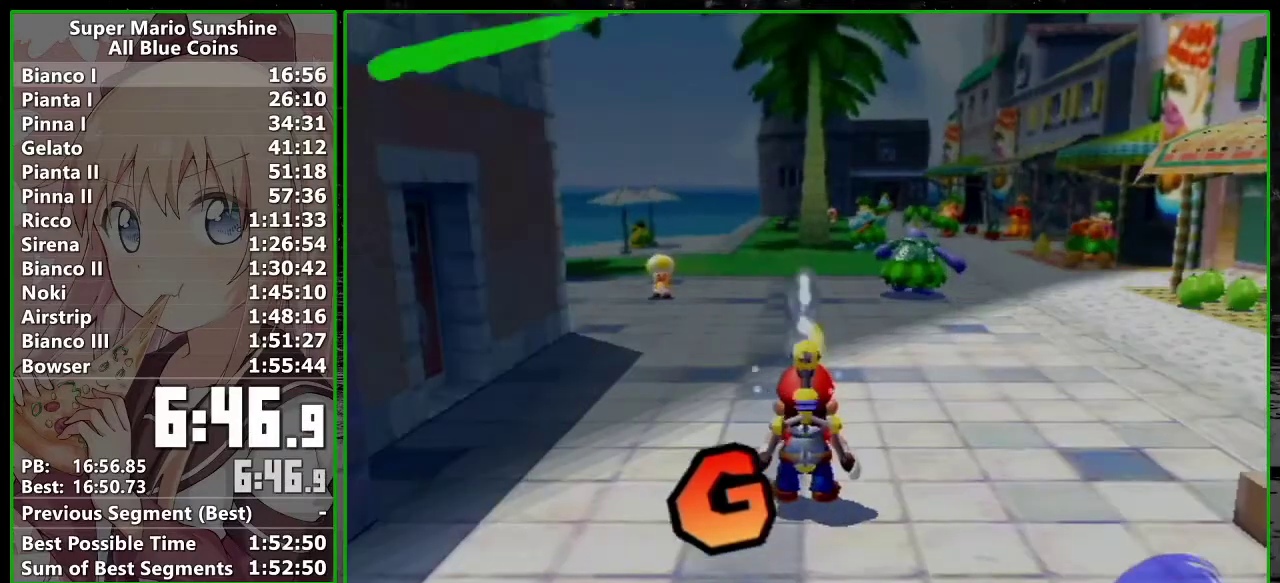
{"buttons": [], "left_stick": "up-right", "events": [[200, "X", "down"], [333, "R1", "up"], [333, "X", "up"], [400, "B", "down"], [467, "B", "up"]]}
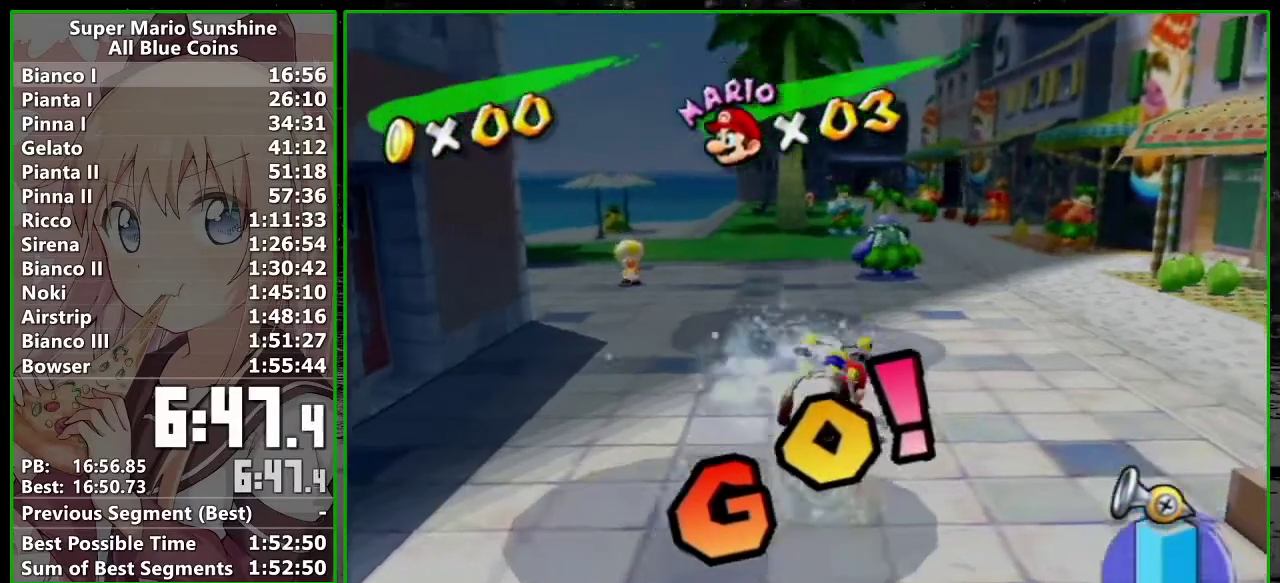
{"buttons": [], "left_stick": "up", "events": [[167, "left_stick", "up"]]}
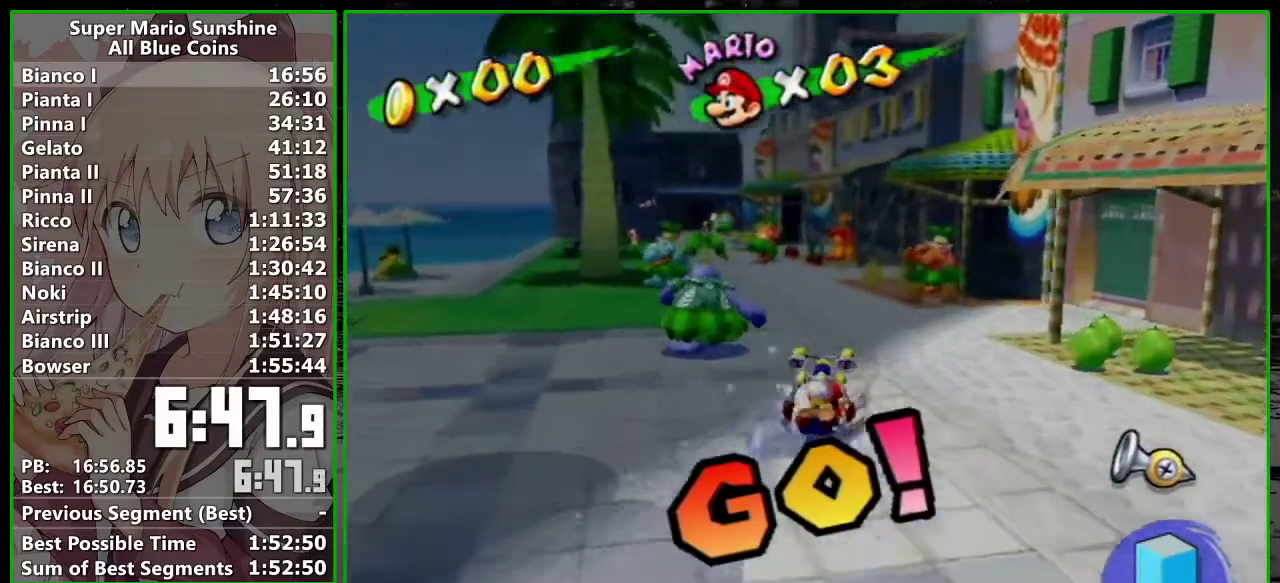
{"buttons": [], "left_stick": "up-left", "events": [[50, "left_stick", "up-left"]]}
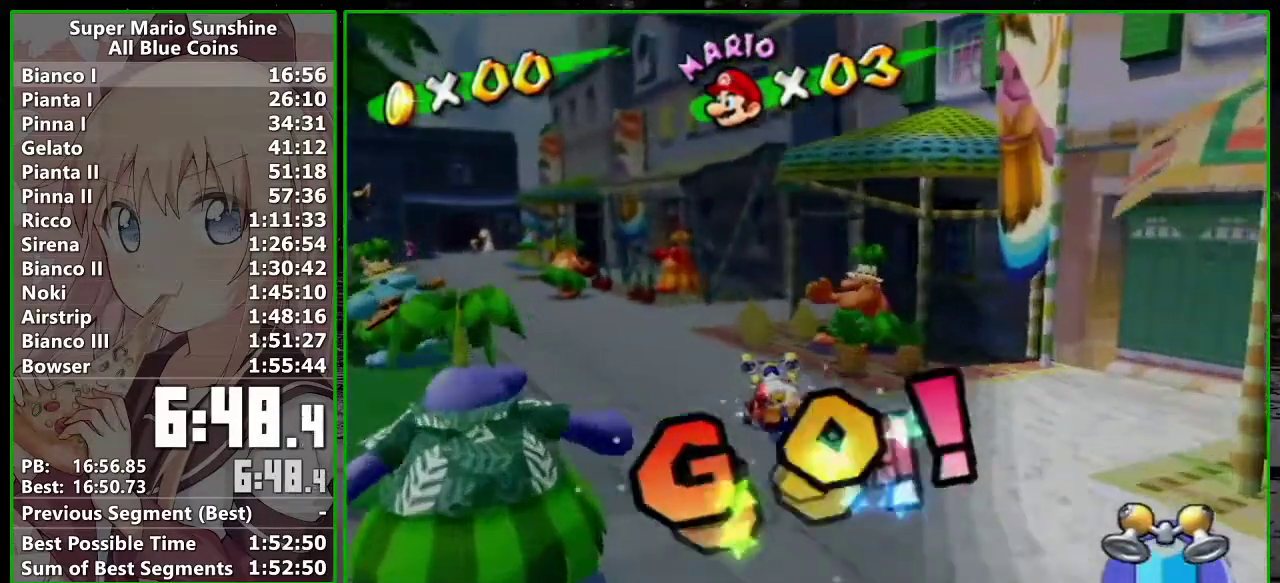
{"buttons": [], "left_stick": "down-left"}
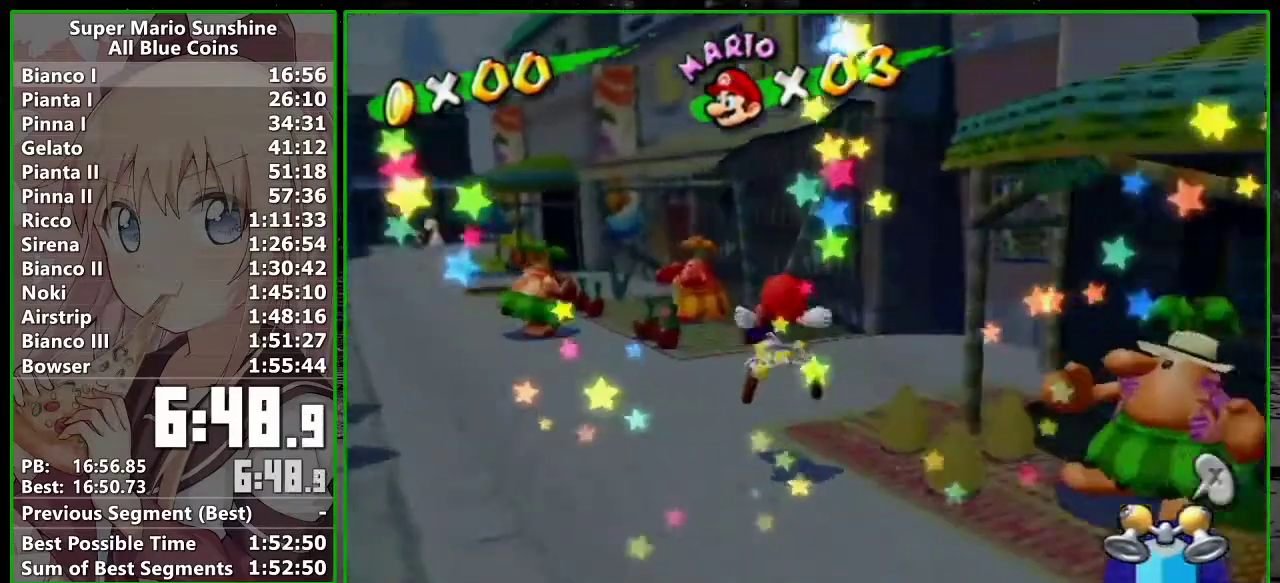
{"buttons": ["A", "R1"], "left_stick": "up"}
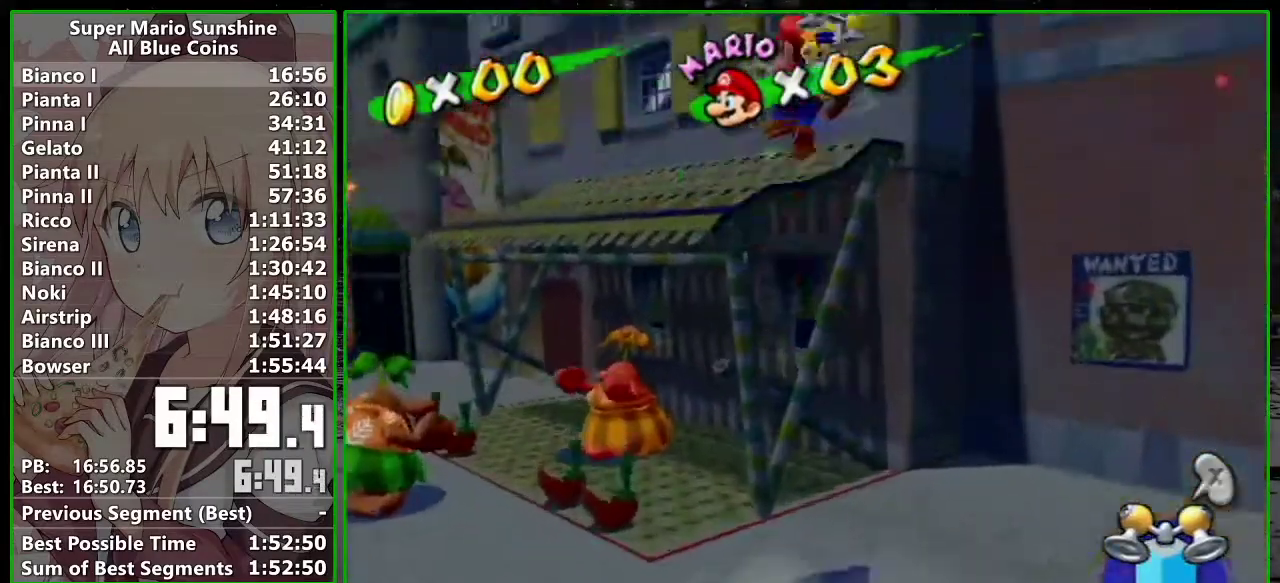
{"buttons": [], "left_stick": "up-left", "events": [[17, "A", "up"], [50, "R1", "up"], [83, "B", "down"], [150, "left_stick", "up-left"], [167, "B", "up"]]}